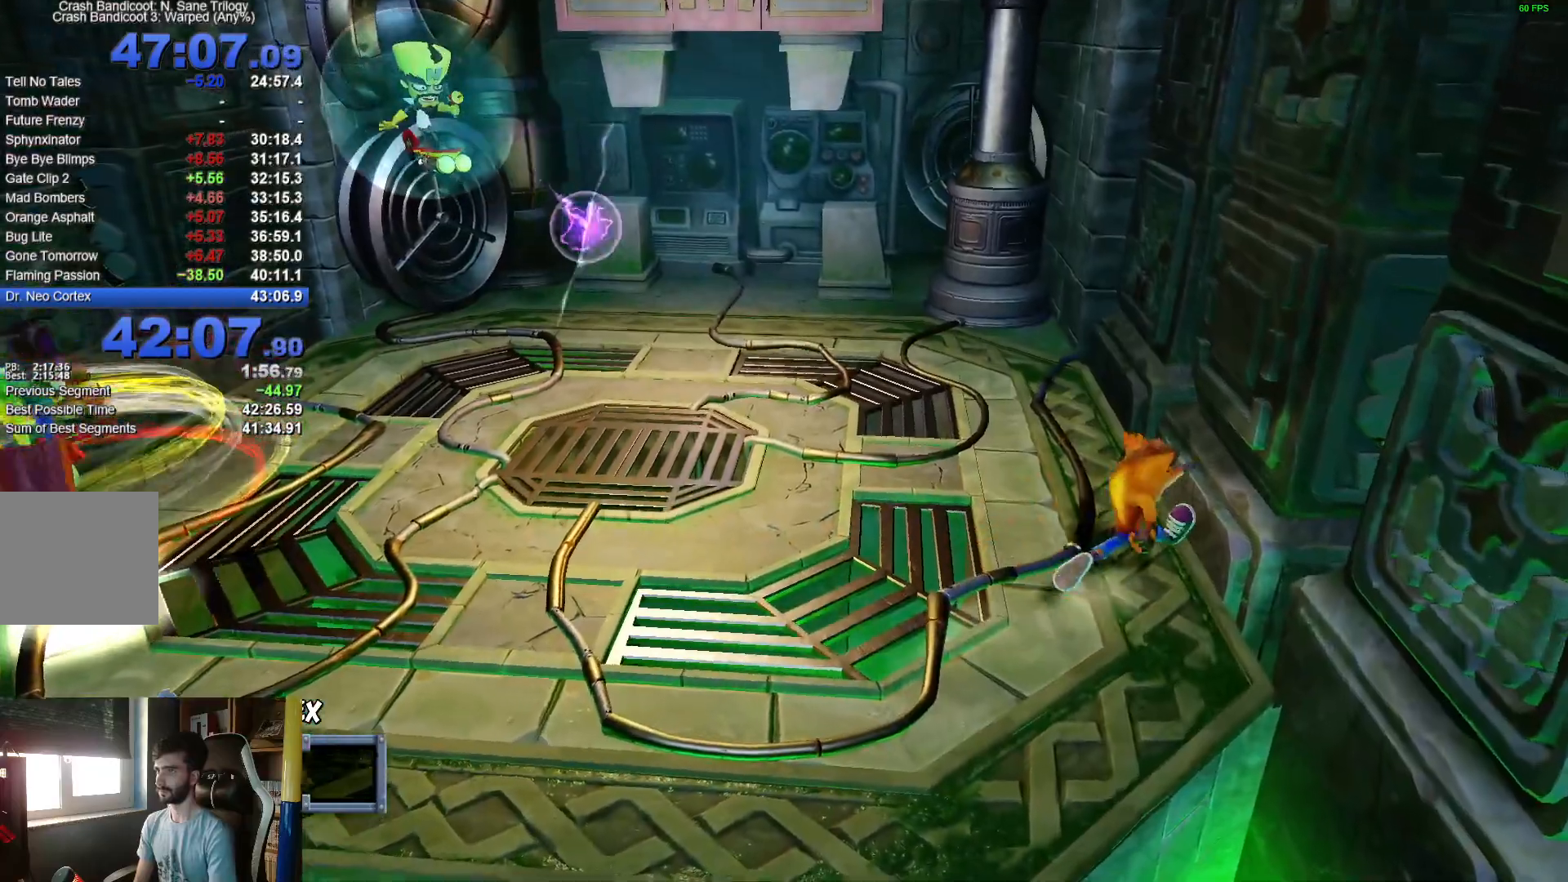
Gameplay with a controller (Xbox layout); each line is a JSON object with the inputs held at the frame after it. "events" lists button and stick changes between this image and that frame as [ms after this image, input, new state], when the widget could be followed in between.
{"buttons": [], "left_stick": "up", "right_stick": "center", "events": [[67, "left_stick", "up"]]}
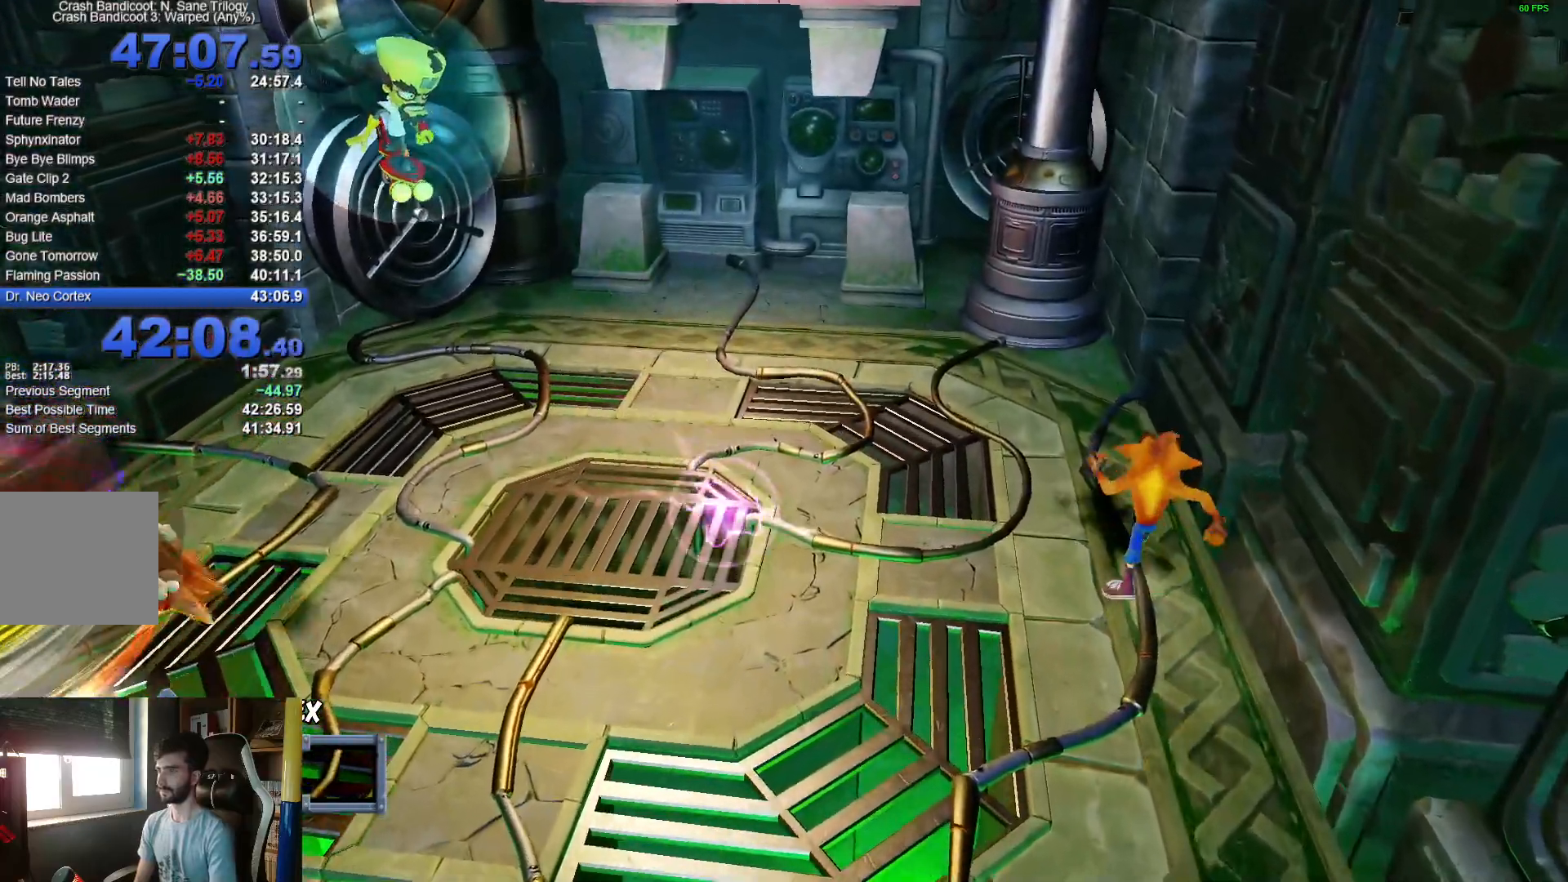
{"buttons": [], "left_stick": "left", "right_stick": "center", "events": [[67, "left_stick", "center"], [250, "left_stick", "left"]]}
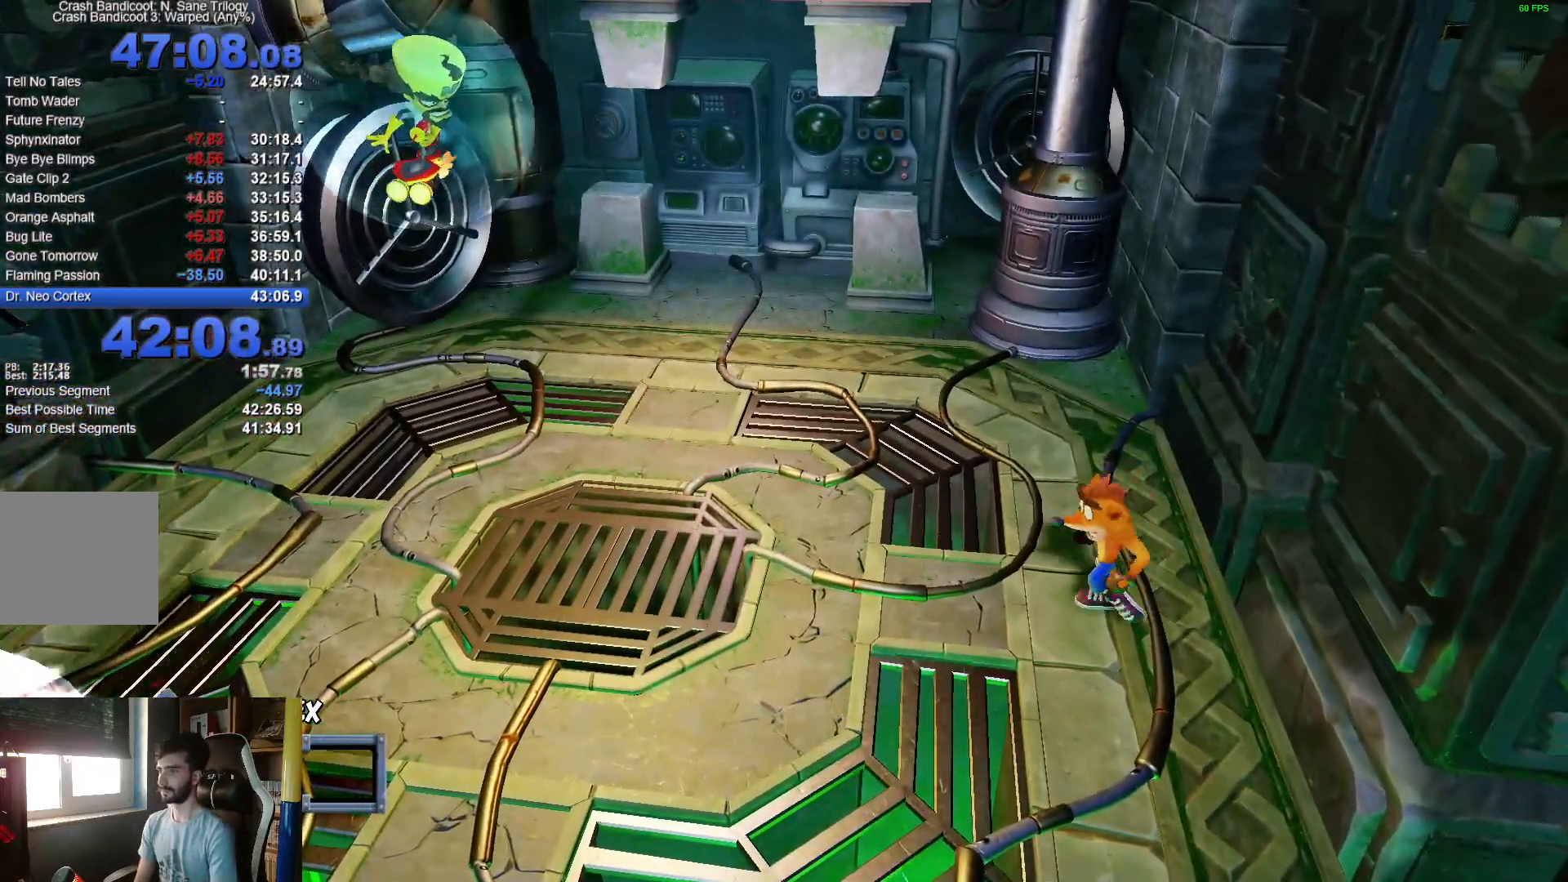
{"buttons": [], "left_stick": "down-left", "right_stick": "center", "events": [[17, "left_stick", "down-left"], [133, "left_stick", "down"], [450, "left_stick", "down-left"]]}
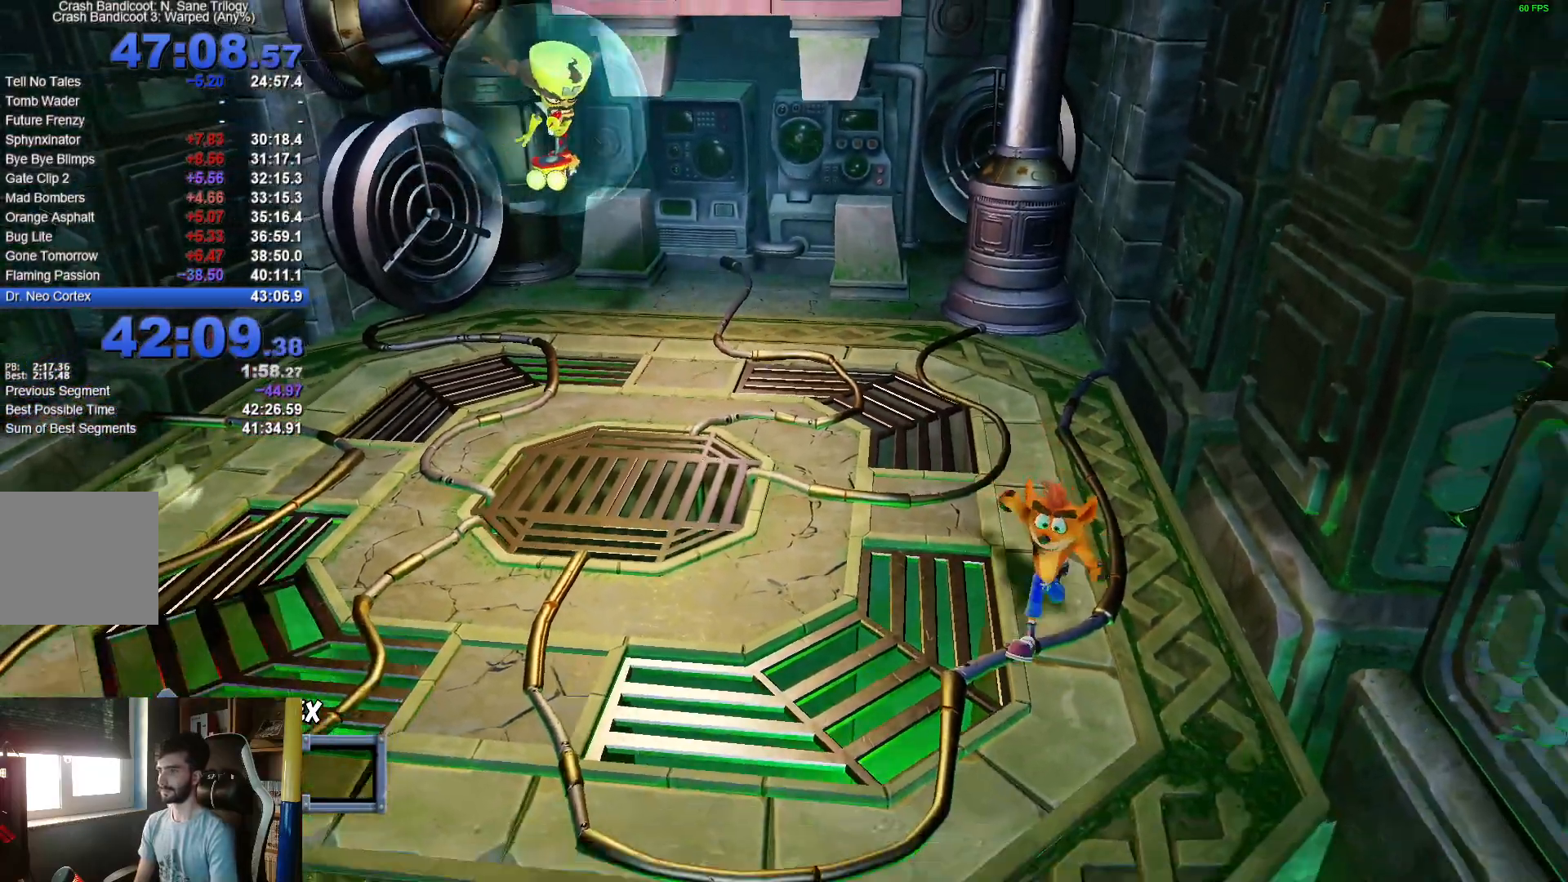
{"buttons": [], "left_stick": "down", "right_stick": "center", "events": [[150, "left_stick", "down"]]}
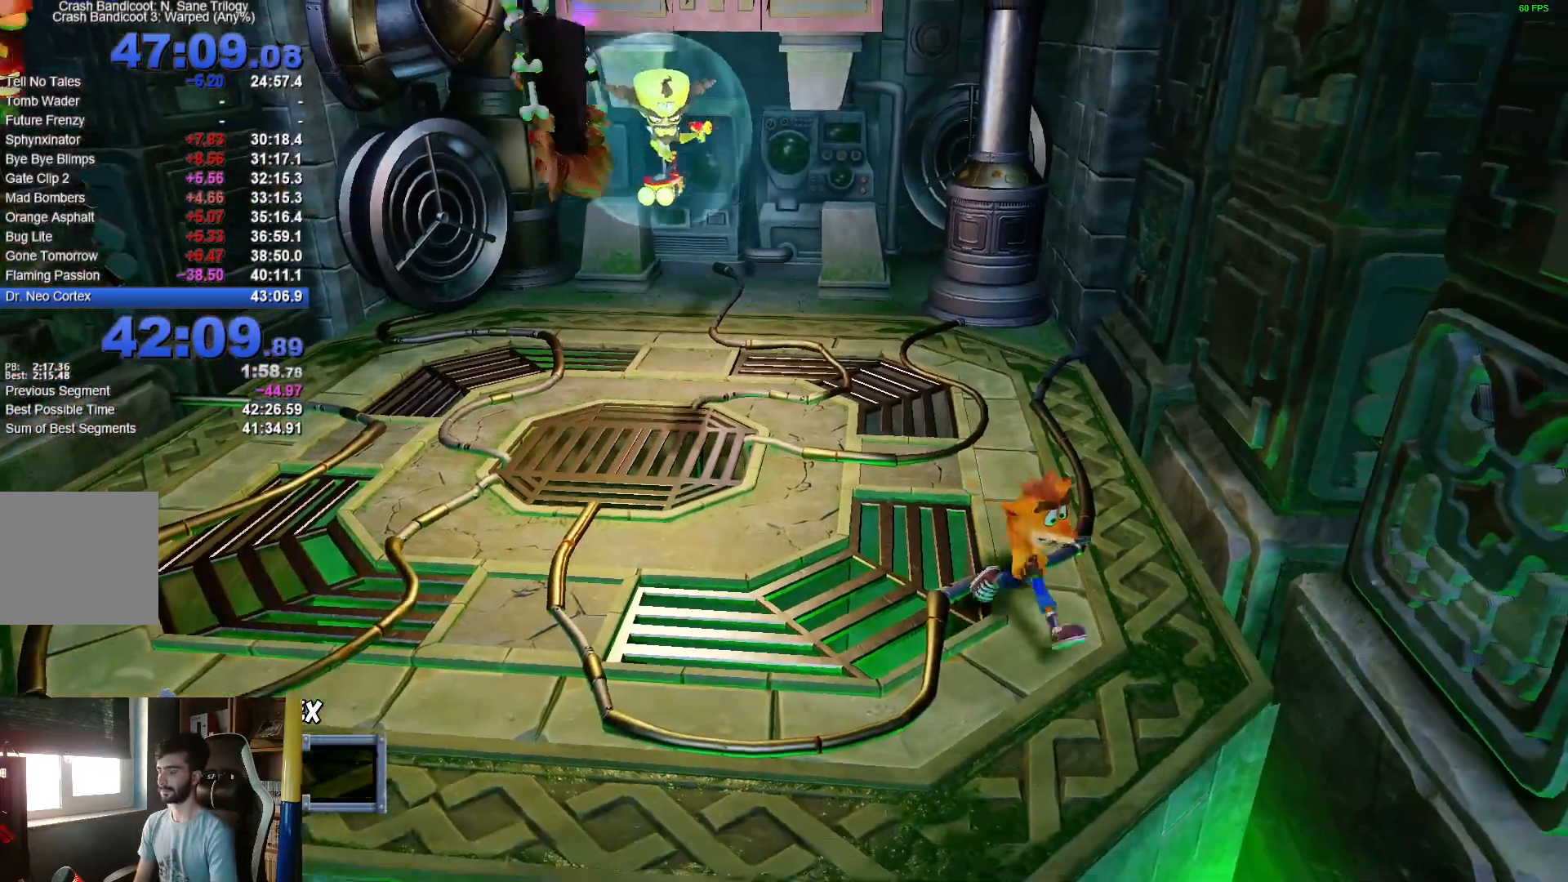
{"buttons": [], "left_stick": "down-left", "right_stick": "center", "events": [[200, "left_stick", "center"], [450, "left_stick", "down-left"]]}
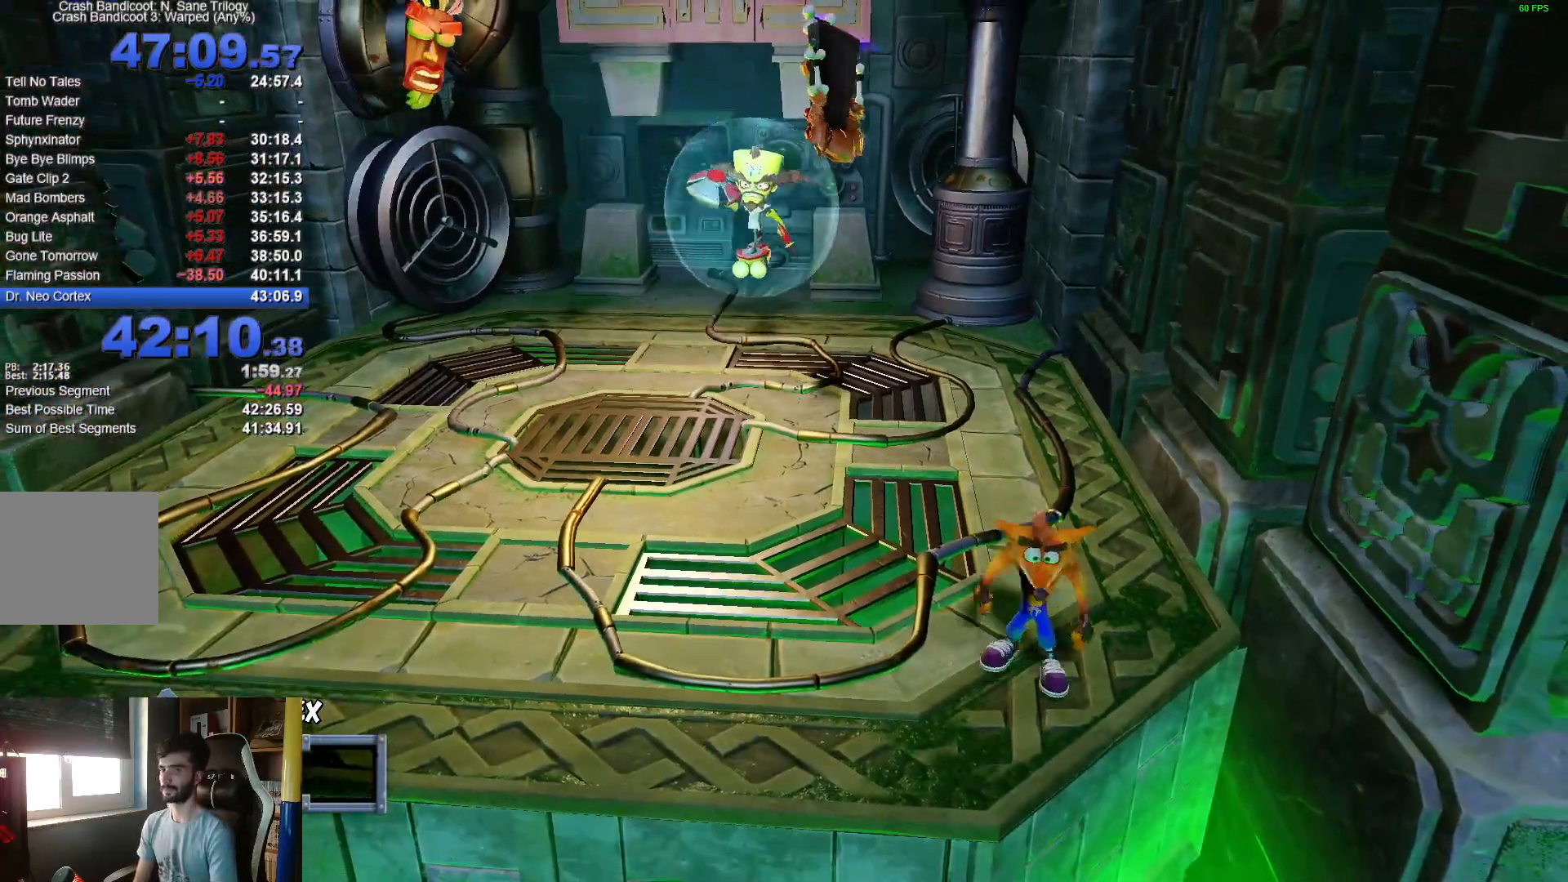
{"buttons": [], "left_stick": "center", "right_stick": "center", "events": [[250, "left_stick", "center"]]}
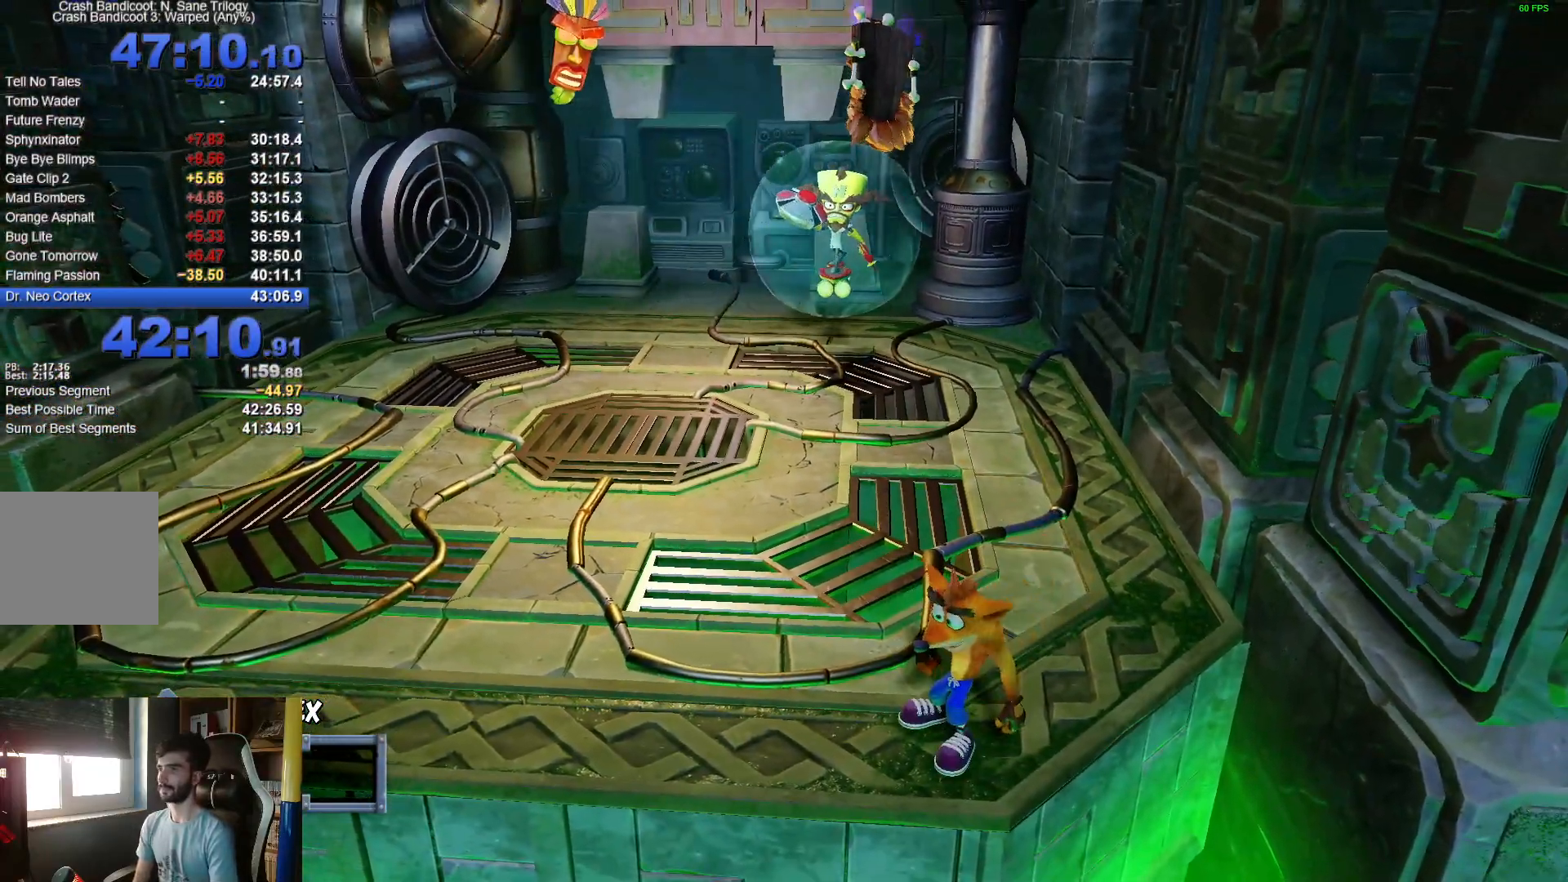
{"buttons": [], "left_stick": "center", "right_stick": "center", "events": []}
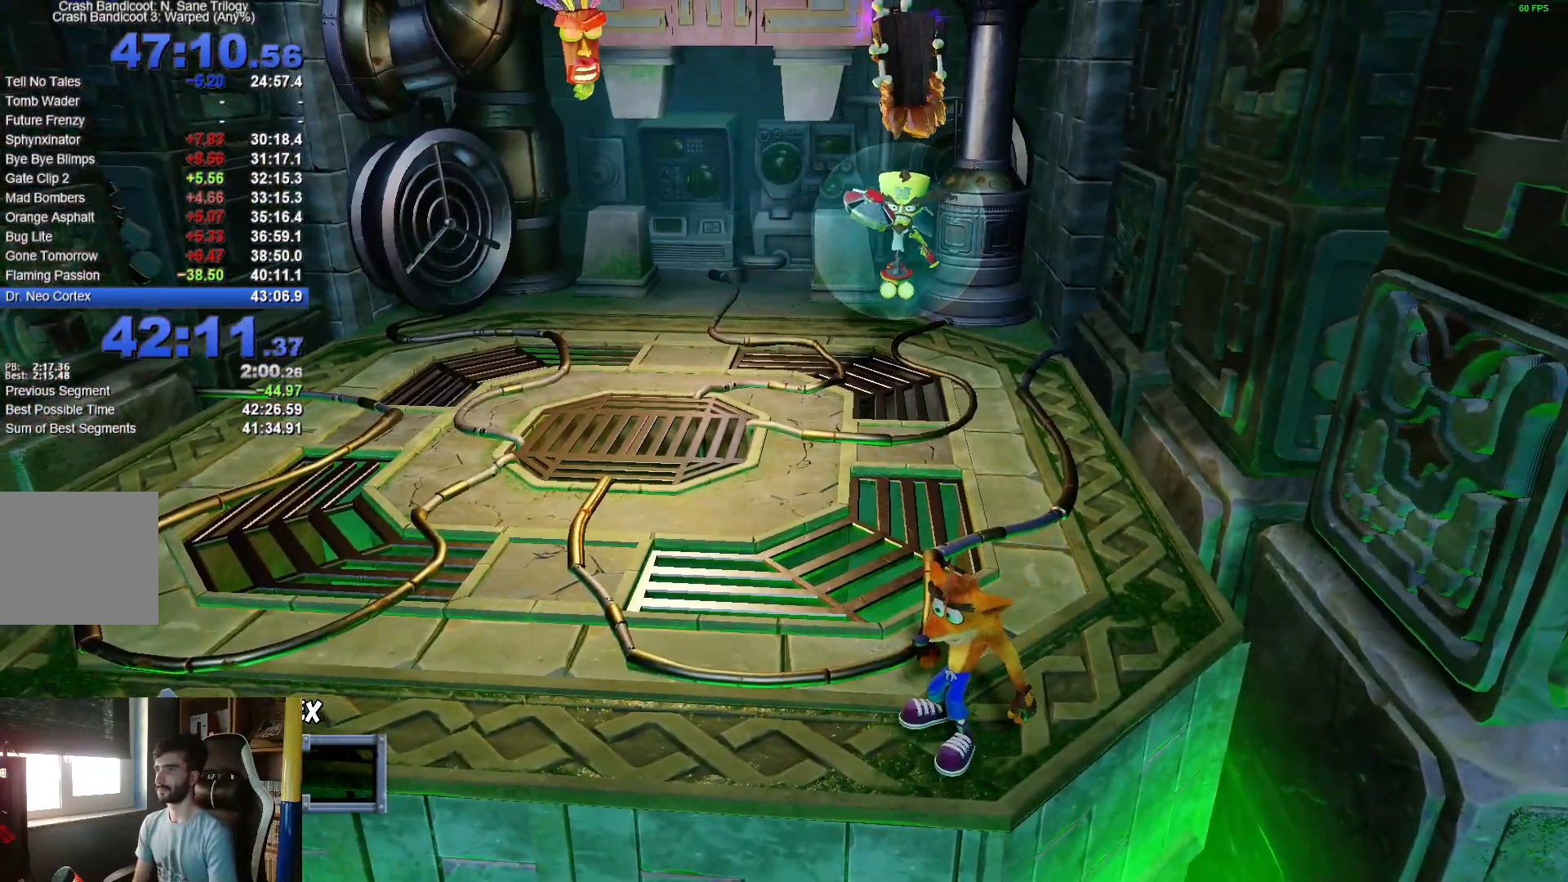
{"buttons": [], "left_stick": "left", "right_stick": "center", "events": [[500, "left_stick", "left"]]}
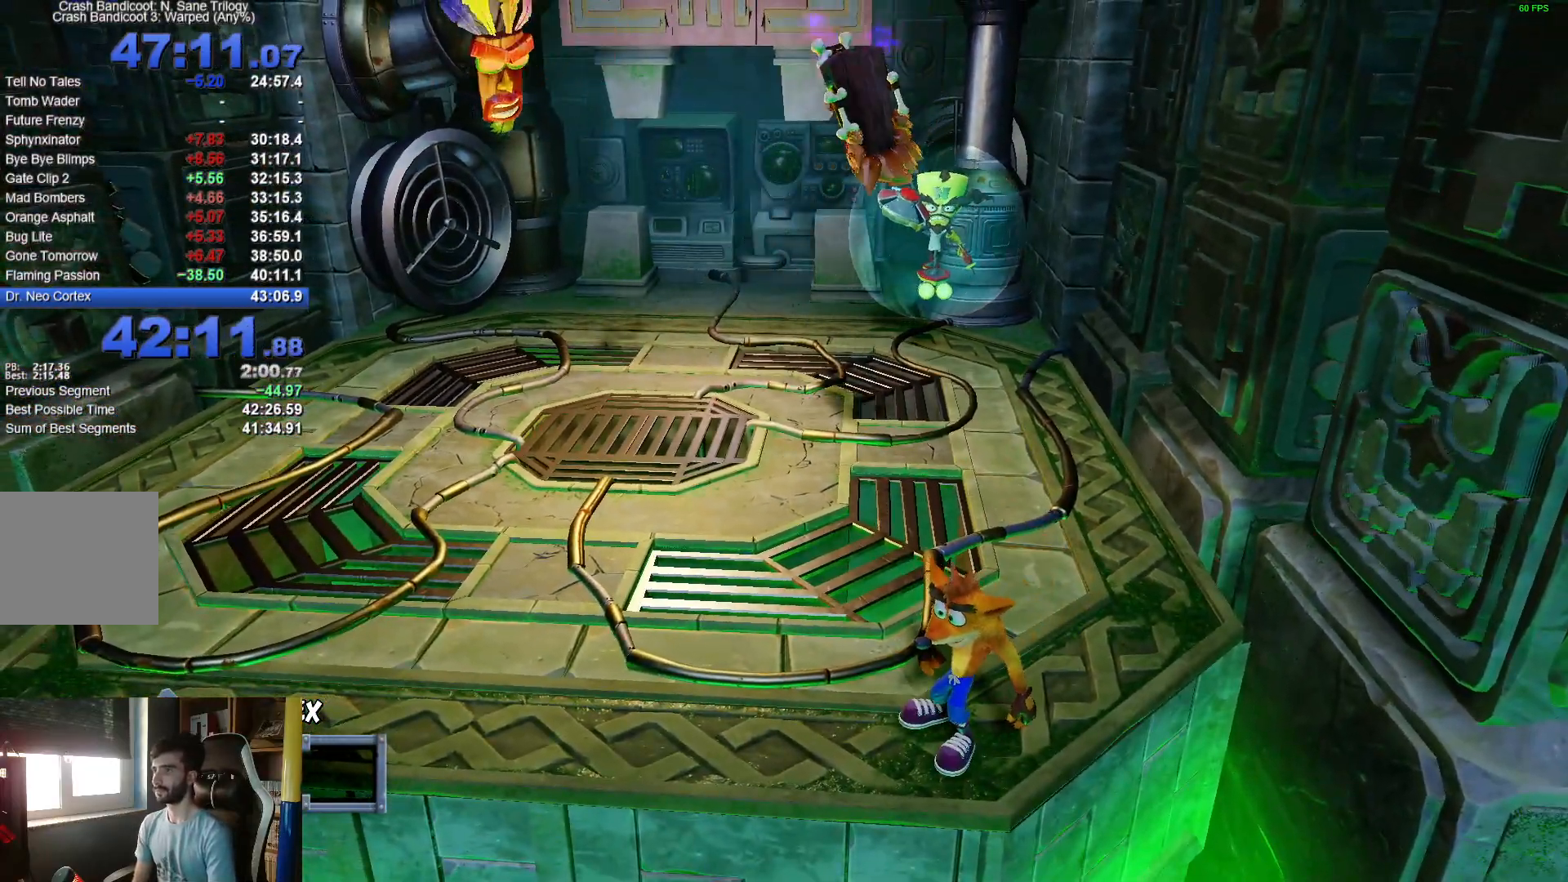
{"buttons": ["X"], "left_stick": "left", "right_stick": "center", "events": [[267, "R1", "down"], [417, "R1", "up"], [483, "X", "down"]]}